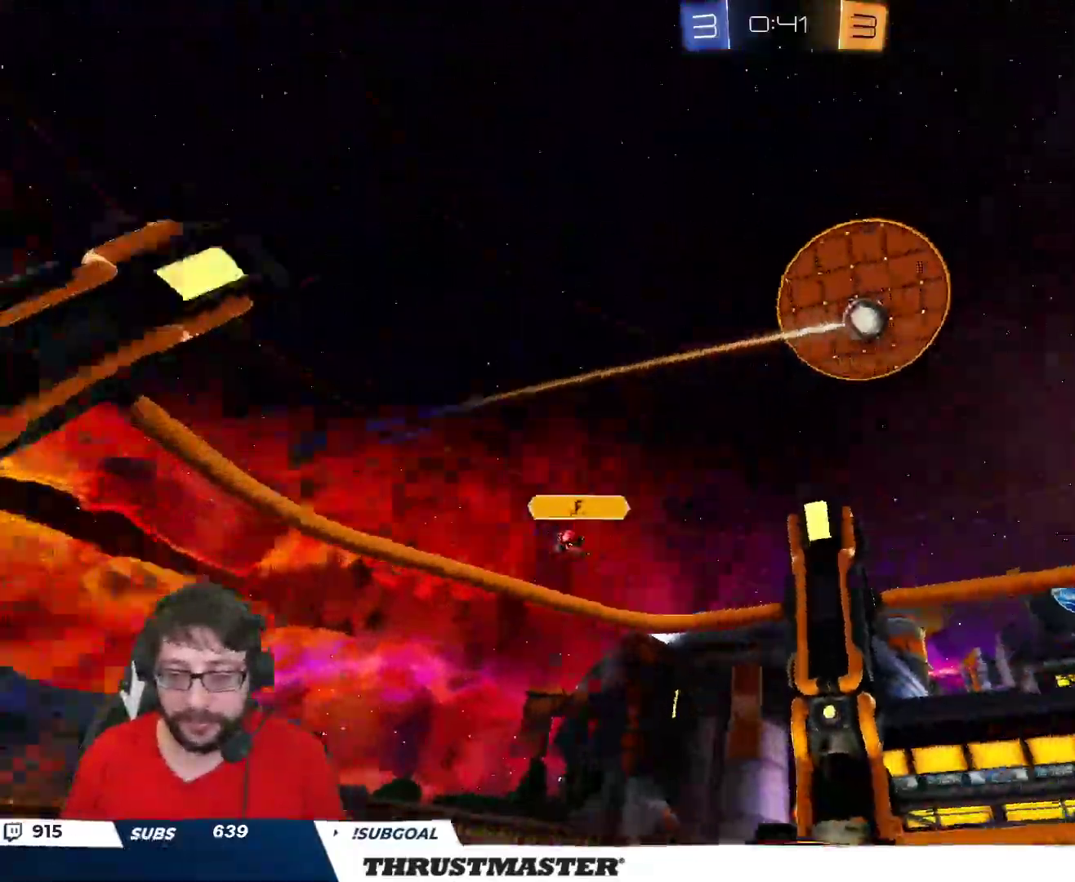
Gameplay with a controller (Xbox layout); each line is a JSON object with the inputs held at the frame after it. "events" lists button and stick changes between this image and that frame as [ms after this image, input, new state], when the widget could be followed in between.
{"buttons": ["L2", "R2"], "left_stick": "up-right", "right_stick": "center", "events": [[150, "A", "down"], [167, "L2", "down"], [167, "left_stick", "up-right"], [217, "A", "up"], [267, "A", "down"], [350, "Y", "down"], [367, "A", "up"], [400, "B", "up"], [467, "Y", "up"]]}
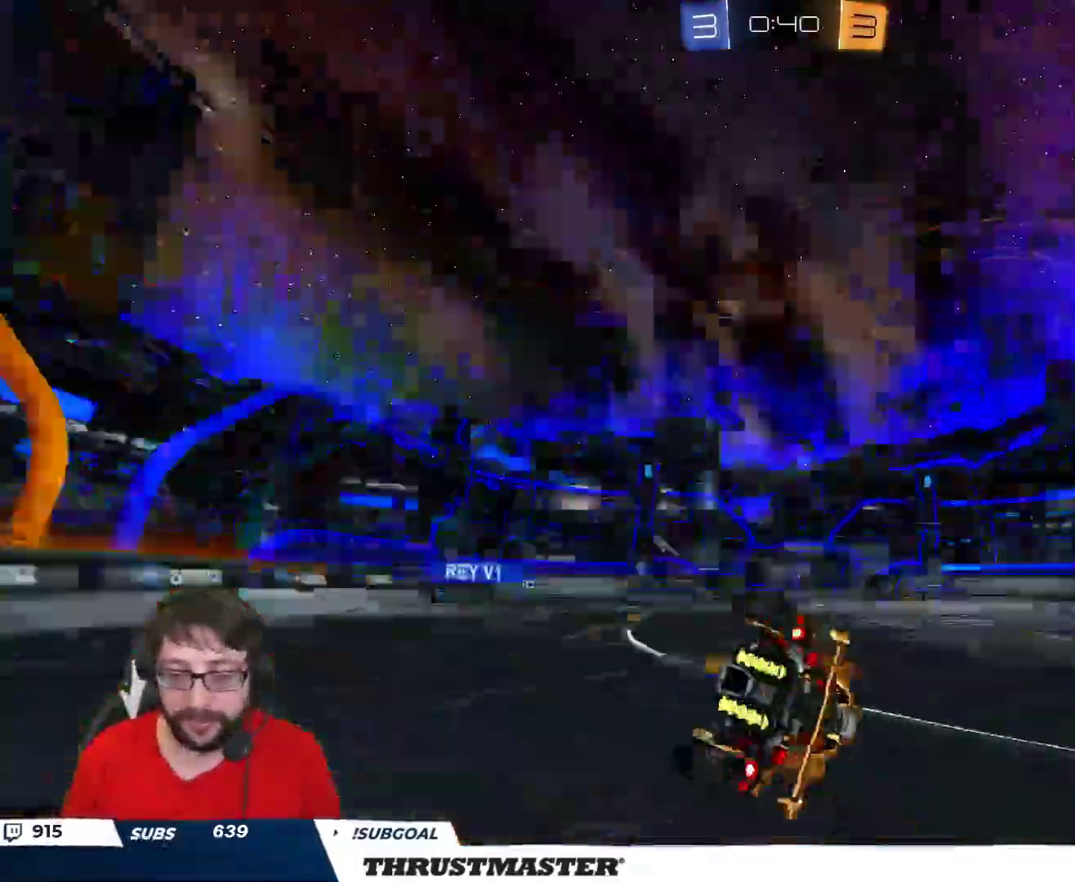
{"buttons": ["R2"], "left_stick": "up-right", "right_stick": "center", "events": [[67, "L2", "up"], [83, "R2", "up"], [283, "R2", "down"], [350, "Y", "down"], [417, "Y", "up"]]}
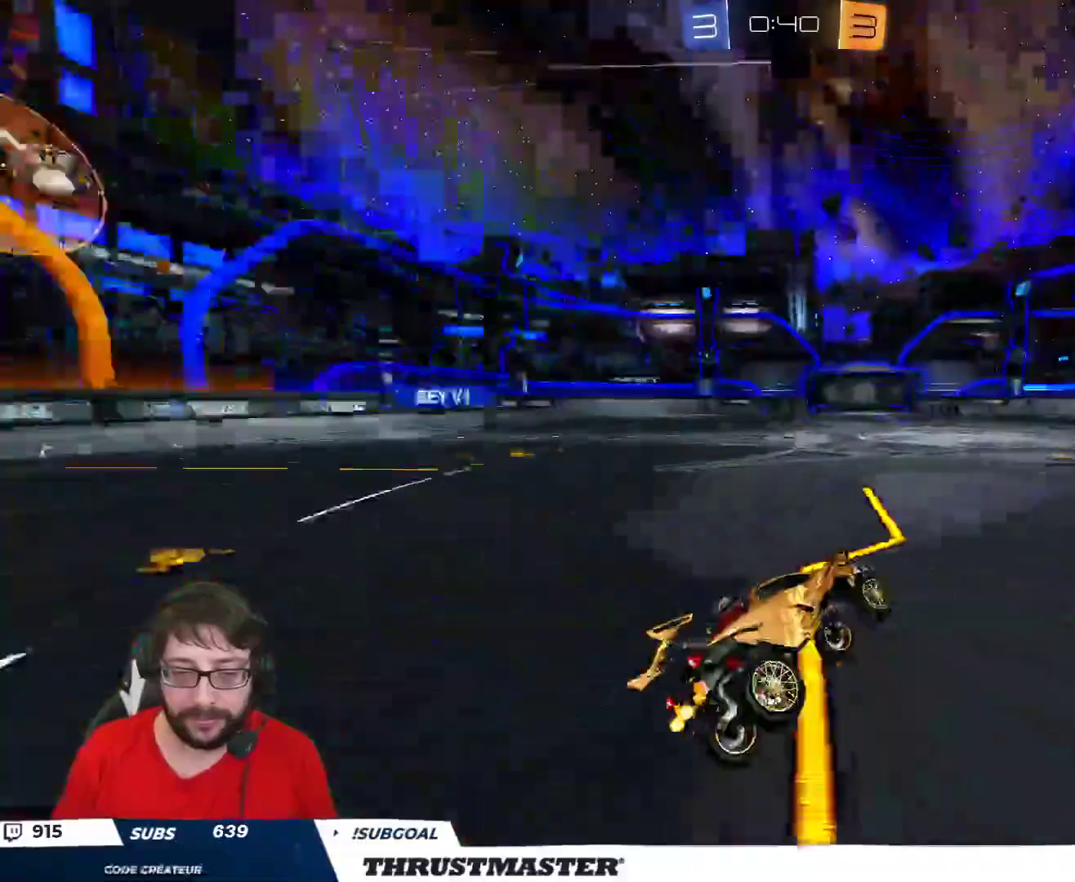
{"buttons": ["R2"], "left_stick": "center", "right_stick": "center", "events": [[33, "left_stick", "center"]]}
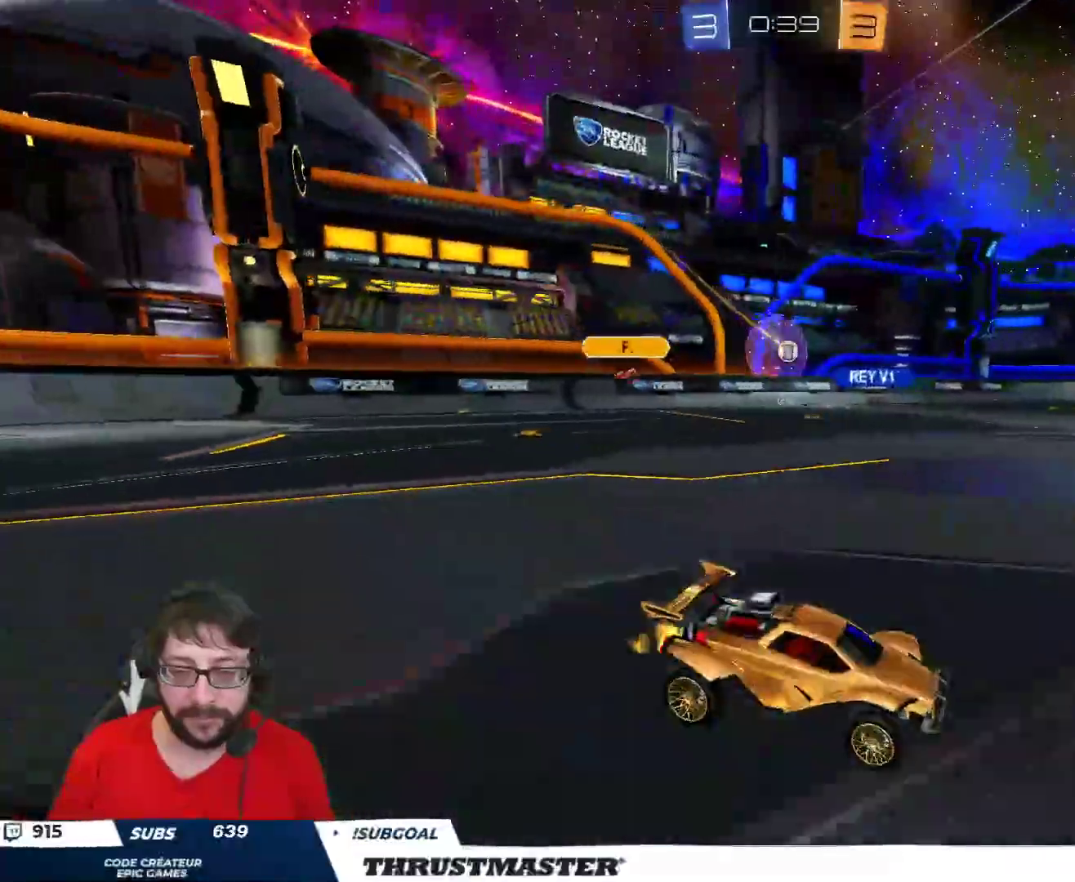
{"buttons": ["R2"], "left_stick": "left", "right_stick": "center", "events": [[300, "left_stick", "left"], [350, "L2", "down"], [450, "L2", "up"]]}
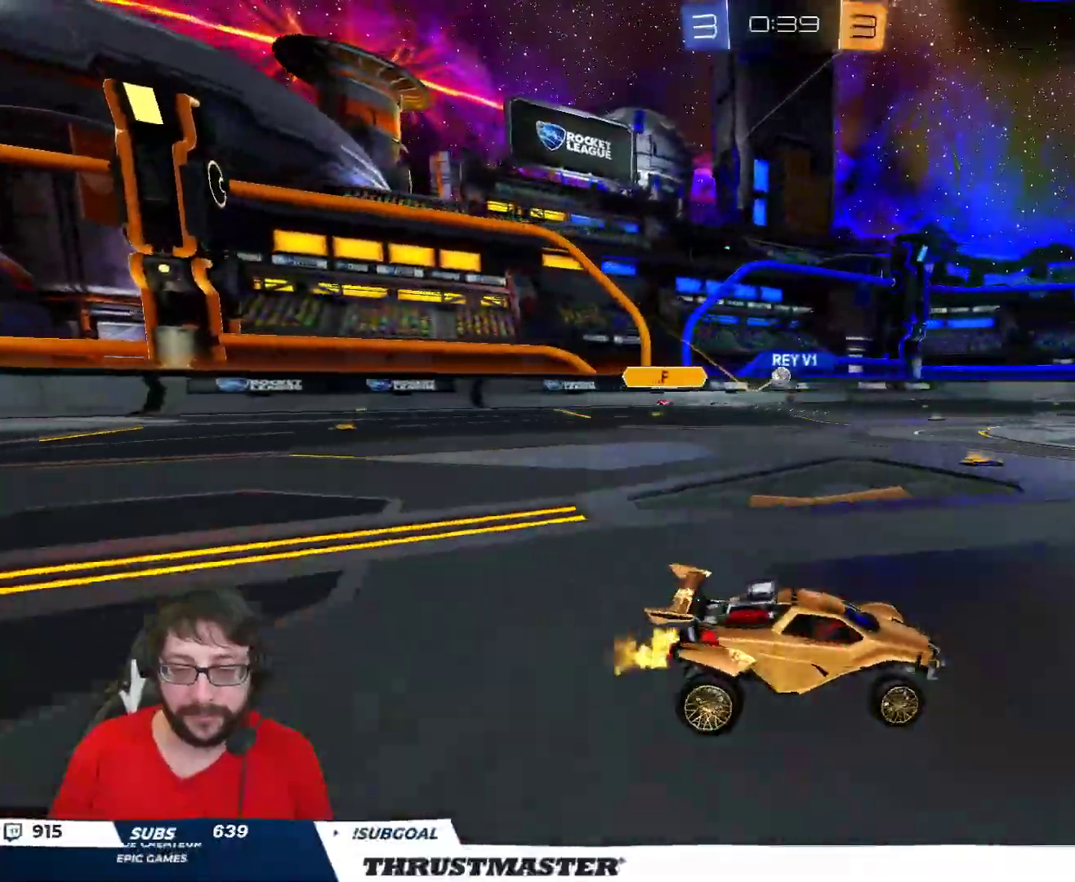
{"buttons": ["A", "B", "L2", "R2"], "left_stick": "up-left", "right_stick": "center", "events": [[83, "left_stick", "center"], [317, "left_stick", "up-left"], [350, "A", "down"], [350, "B", "down"], [383, "L2", "down"], [433, "A", "up"], [450, "B", "up"], [500, "A", "down"], [500, "B", "down"]]}
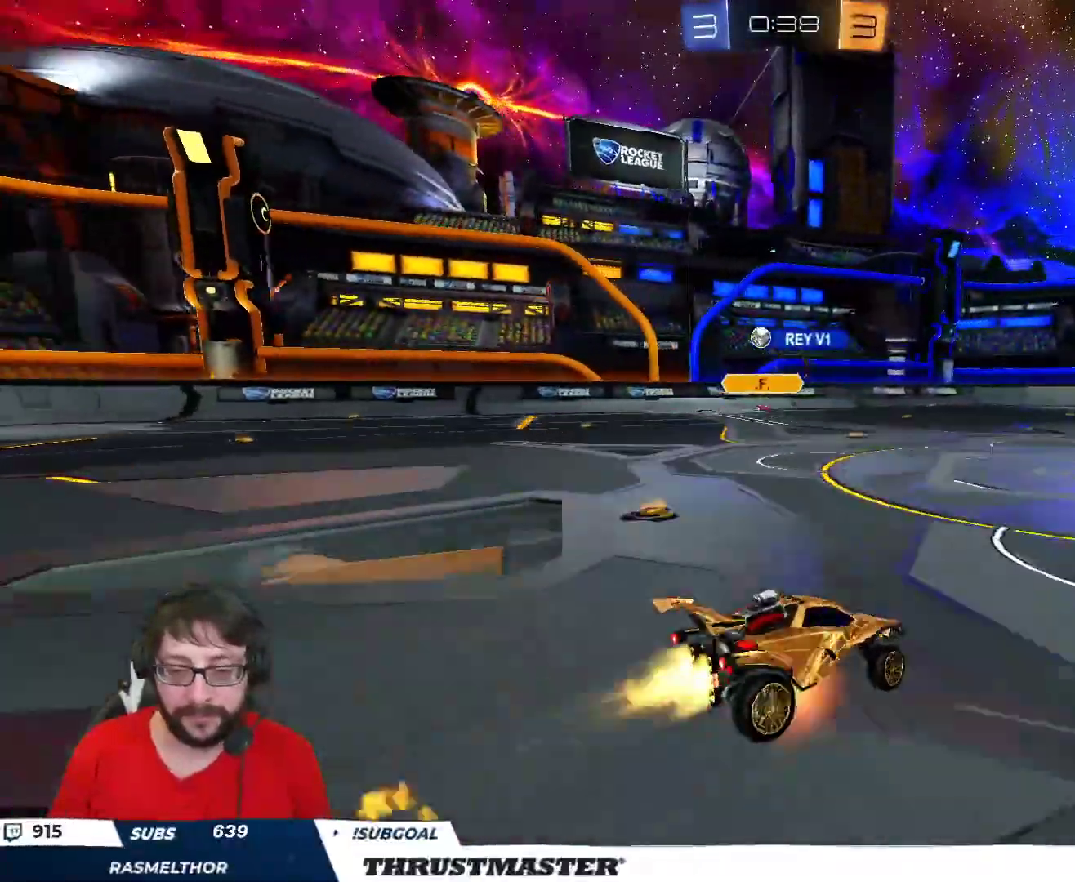
{"buttons": ["L2", "R2"], "left_stick": "down-left", "right_stick": "center", "events": [[33, "left_stick", "down-left"], [67, "A", "up"], [67, "B", "up"]]}
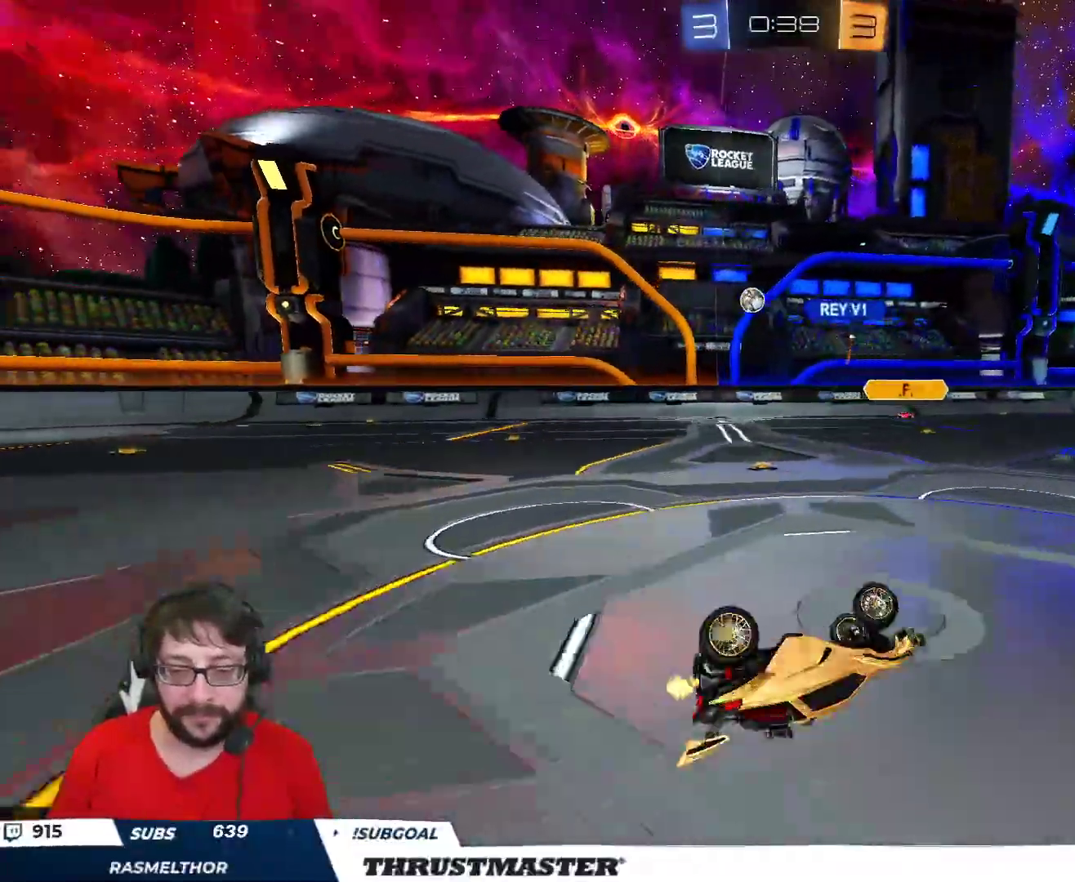
{"buttons": ["R2"], "left_stick": "left", "right_stick": "center", "events": [[217, "L2", "up"], [433, "left_stick", "left"]]}
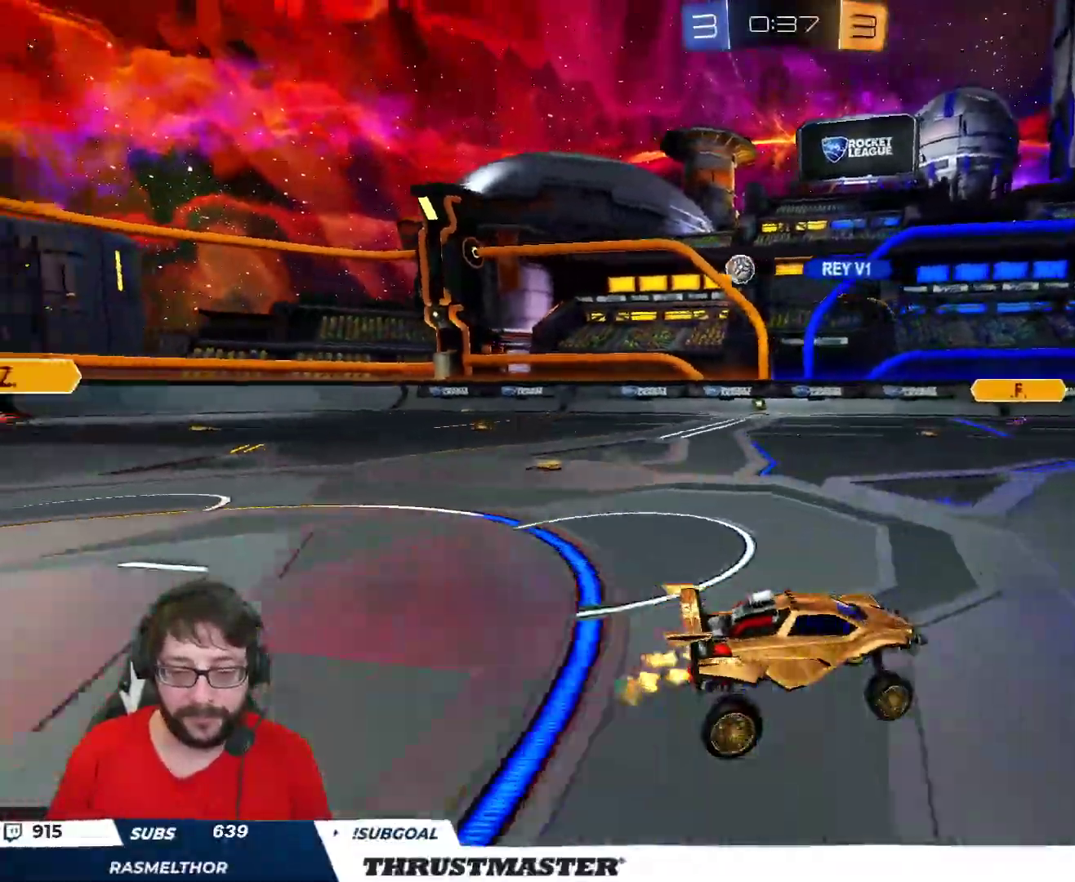
{"buttons": ["R2"], "left_stick": "center", "right_stick": "center", "events": [[483, "left_stick", "center"]]}
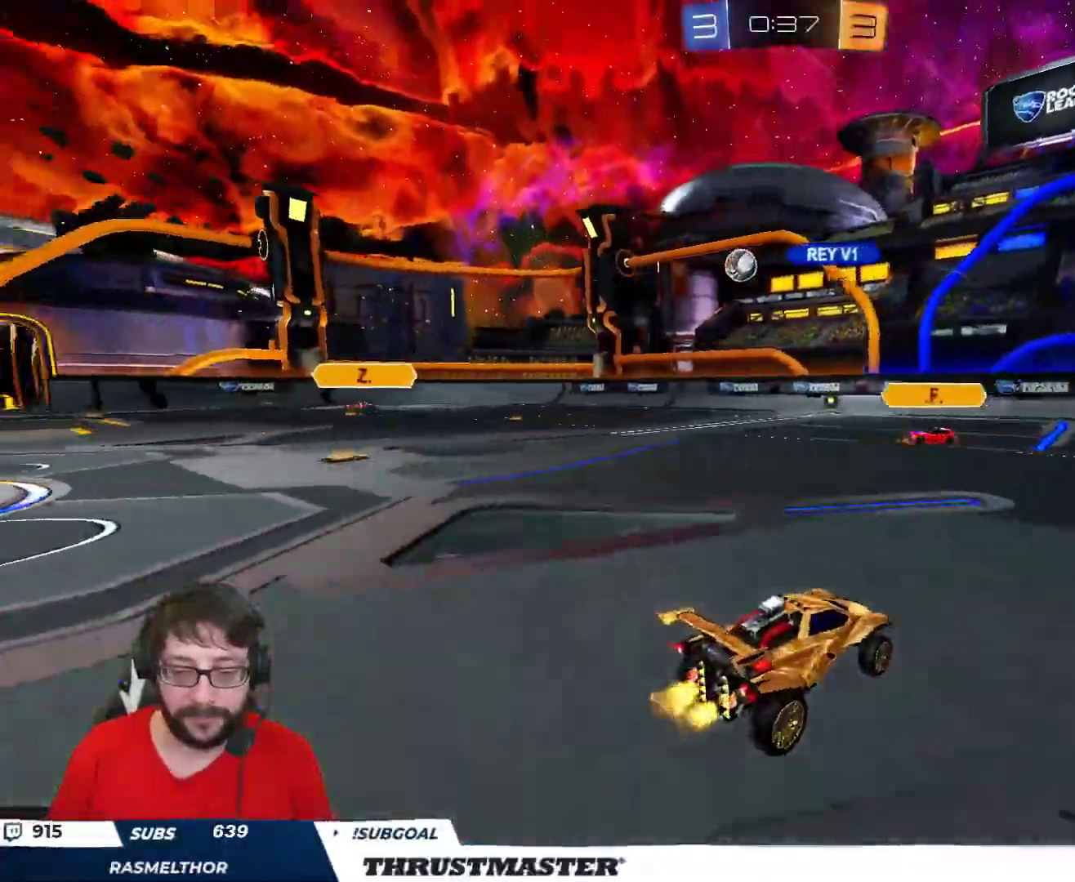
{"buttons": ["R2"], "left_stick": "left", "right_stick": "center", "events": [[167, "left_stick", "left"]]}
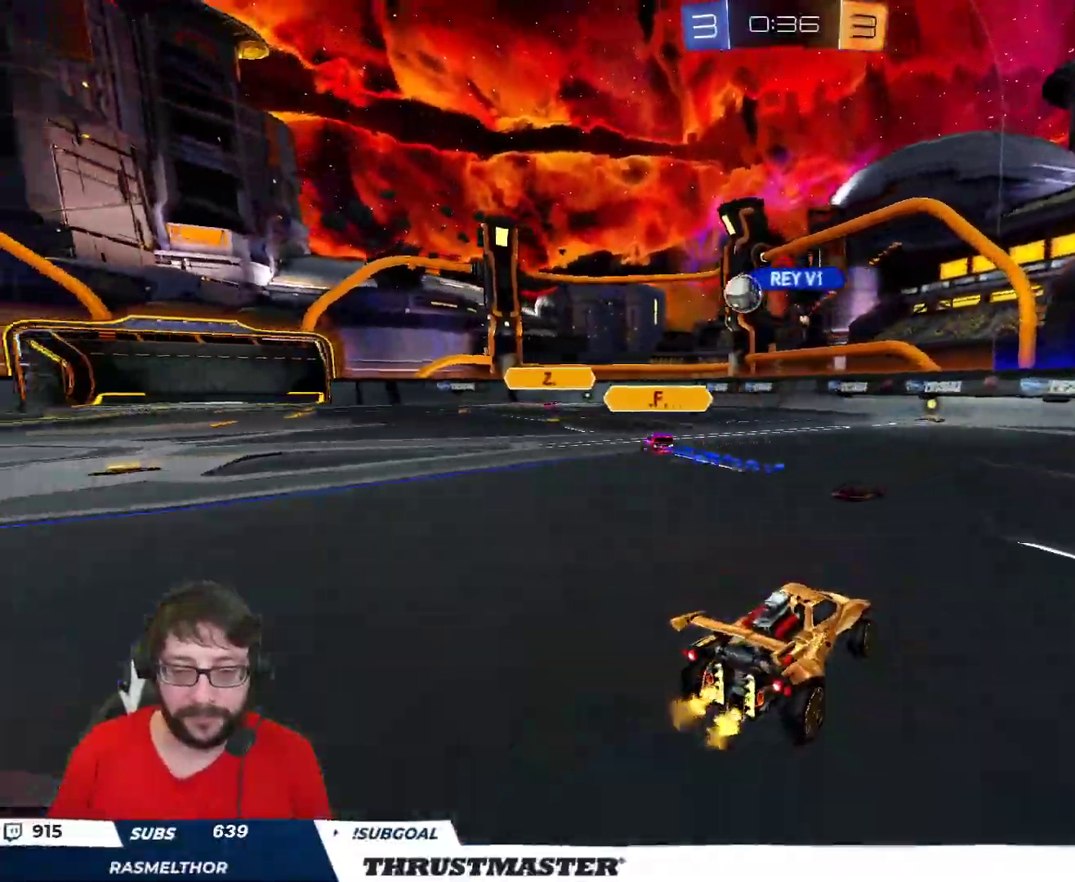
{"buttons": ["R2"], "left_stick": "left", "right_stick": "center", "events": [[33, "left_stick", "center"], [417, "left_stick", "left"]]}
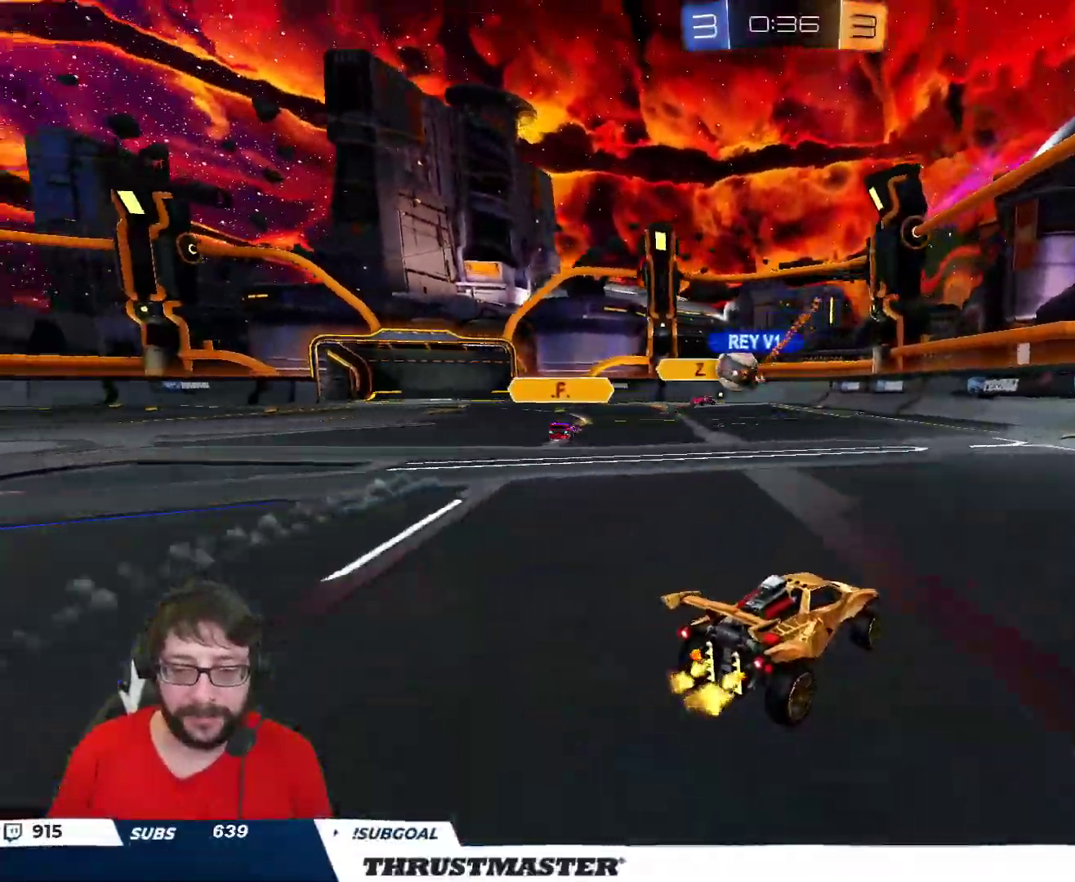
{"buttons": ["L2"], "left_stick": "left", "right_stick": "center", "events": [[467, "R2", "up"], [483, "L2", "down"]]}
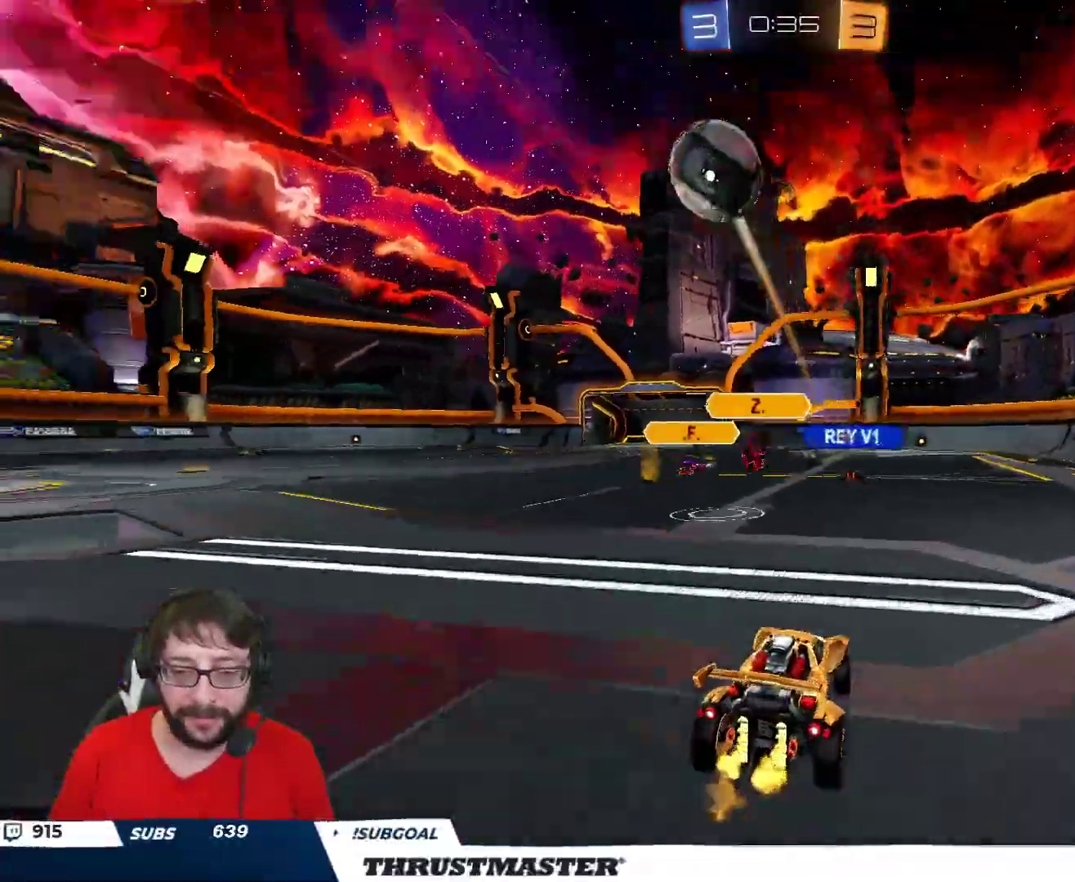
{"buttons": ["R2"], "left_stick": "left", "right_stick": "center", "events": [[83, "L2", "up"], [83, "R2", "down"]]}
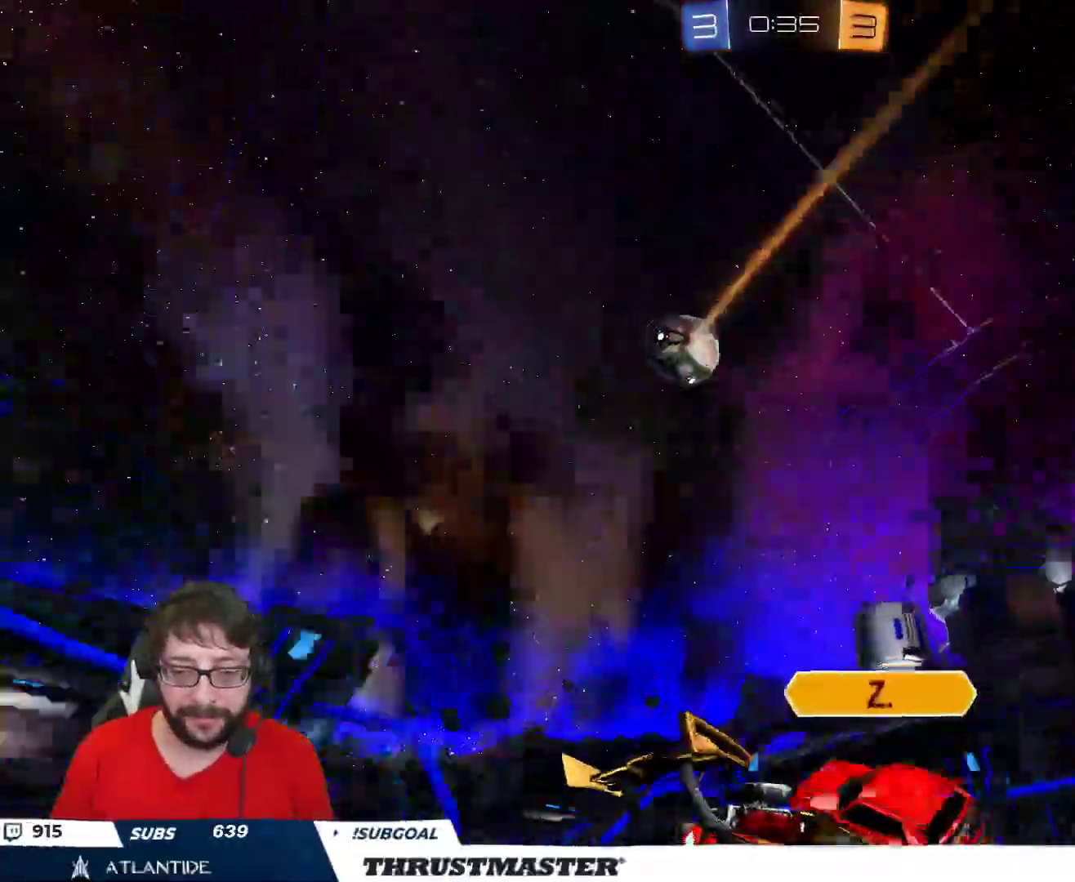
{"buttons": ["R2"], "left_stick": "left", "right_stick": "center", "events": []}
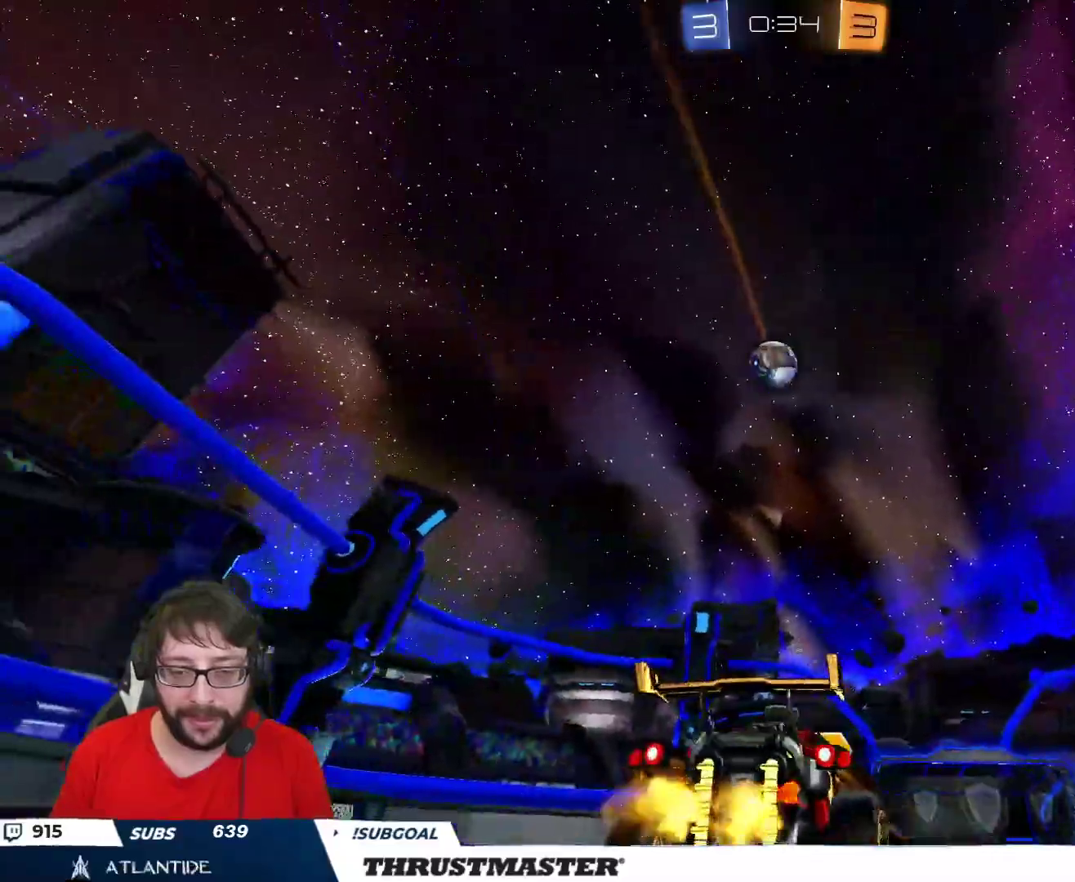
{"buttons": ["B", "R2"], "left_stick": "left", "right_stick": "center", "events": [[50, "left_stick", "center"], [250, "B", "down"], [367, "left_stick", "left"]]}
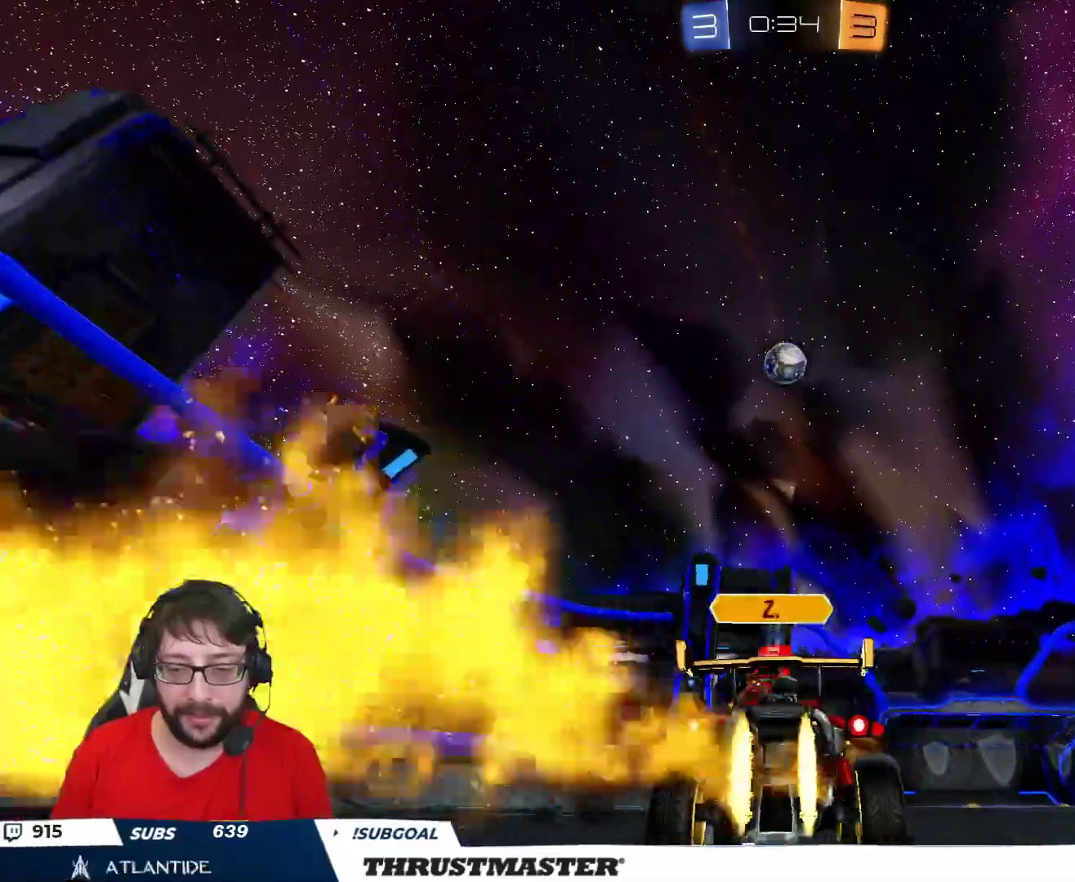
{"buttons": ["R2"], "left_stick": "center", "right_stick": "center", "events": [[17, "left_stick", "center"], [100, "B", "up"]]}
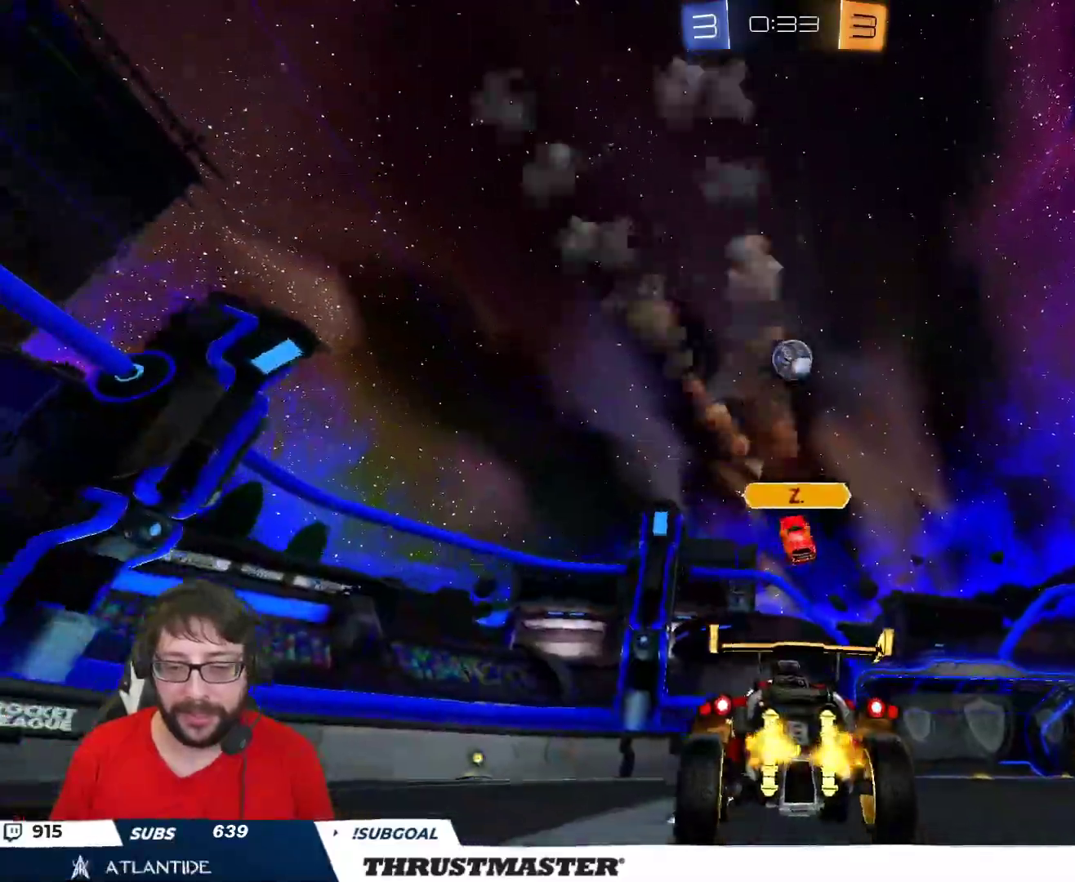
{"buttons": ["R2"], "left_stick": "center", "right_stick": "center", "events": []}
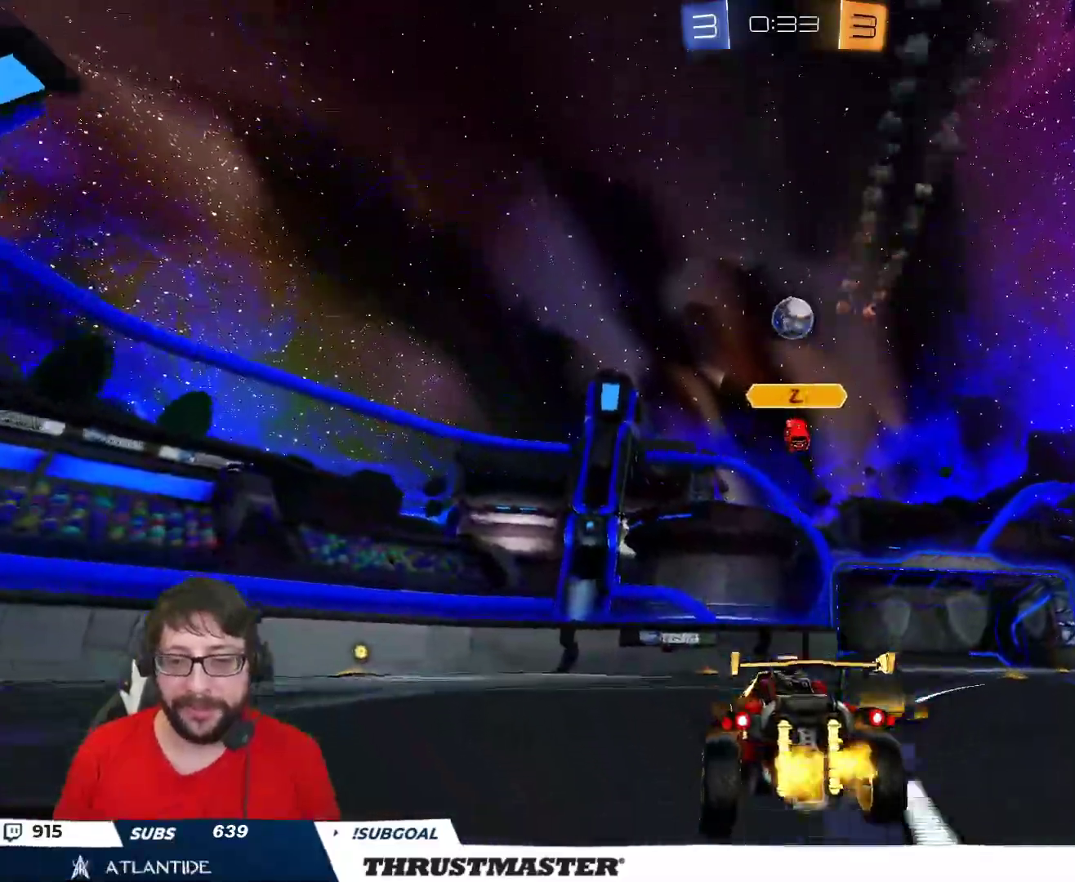
{"buttons": [], "left_stick": "center", "right_stick": "center", "events": [[33, "B", "down"], [100, "left_stick", "right"], [217, "left_stick", "center"], [250, "B", "up"], [400, "R2", "up"]]}
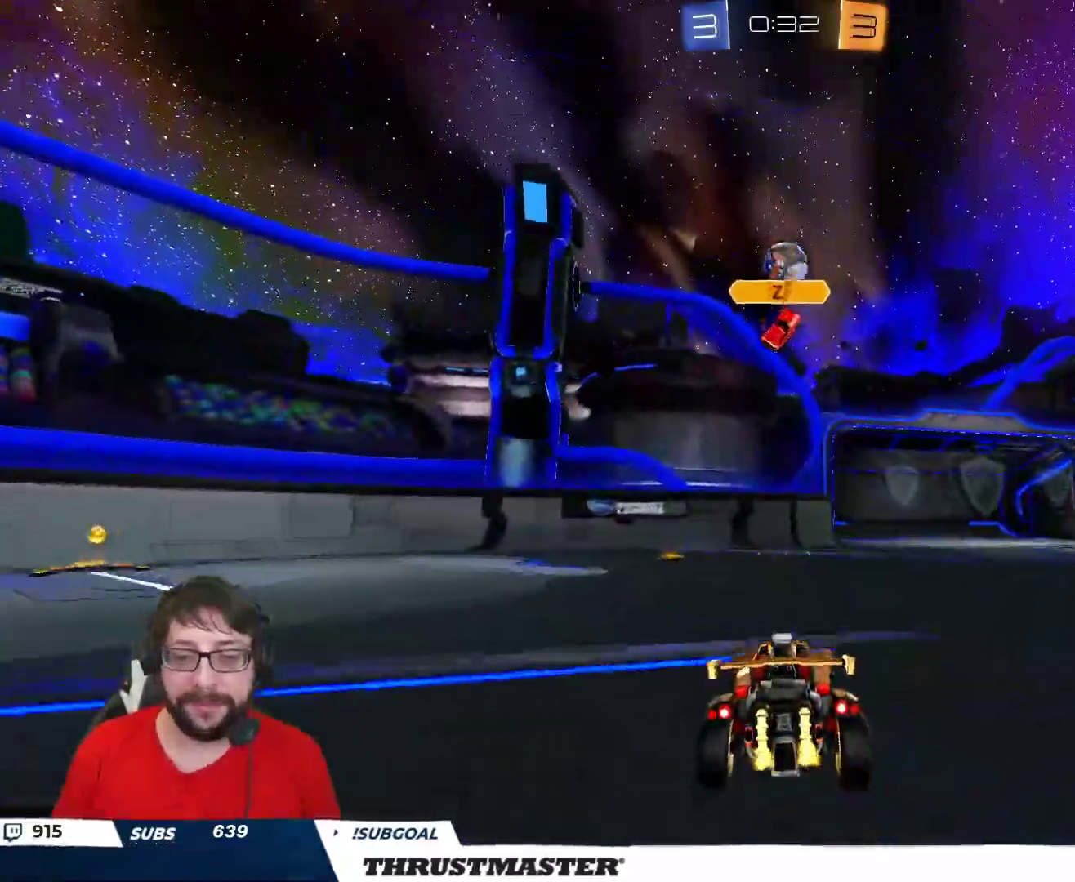
{"buttons": [], "left_stick": "right", "right_stick": "center", "events": [[283, "left_stick", "right"]]}
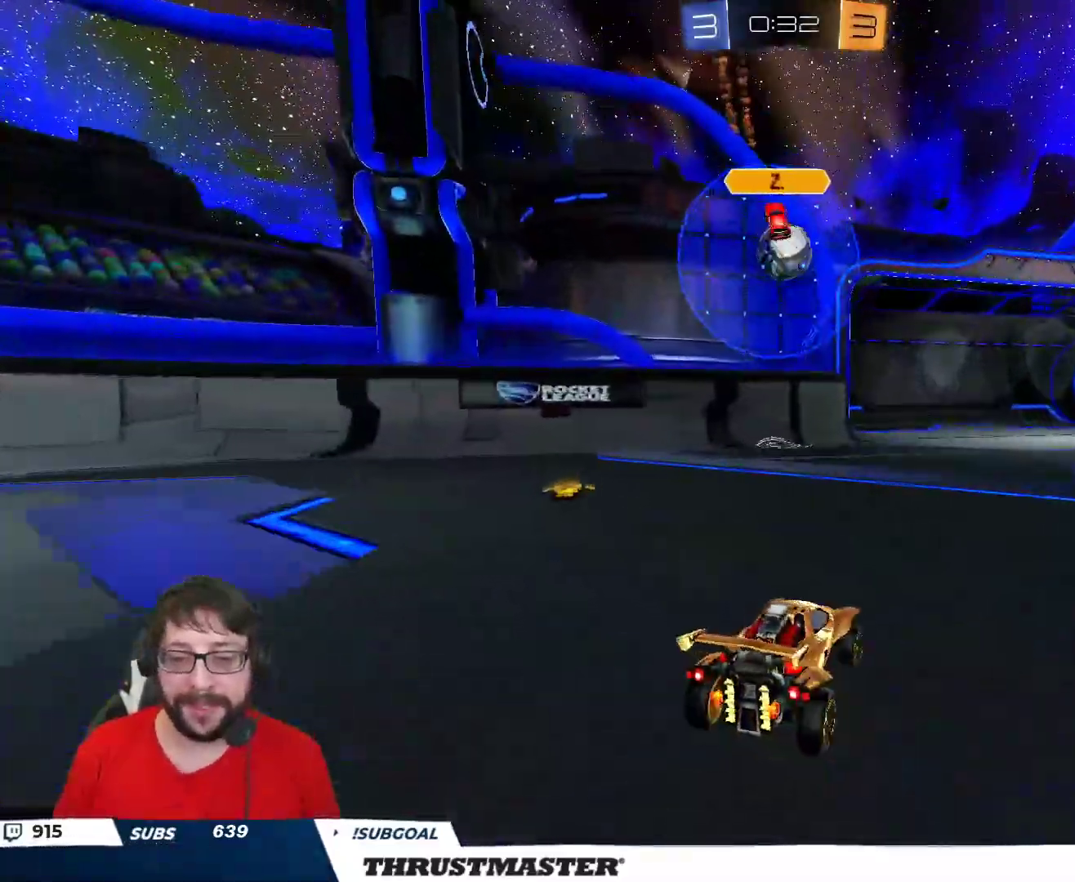
{"buttons": ["R2"], "left_stick": "right", "right_stick": "center", "events": [[117, "left_stick", "center"], [200, "left_stick", "down-left"], [267, "left_stick", "down"], [417, "left_stick", "right"], [450, "R2", "down"]]}
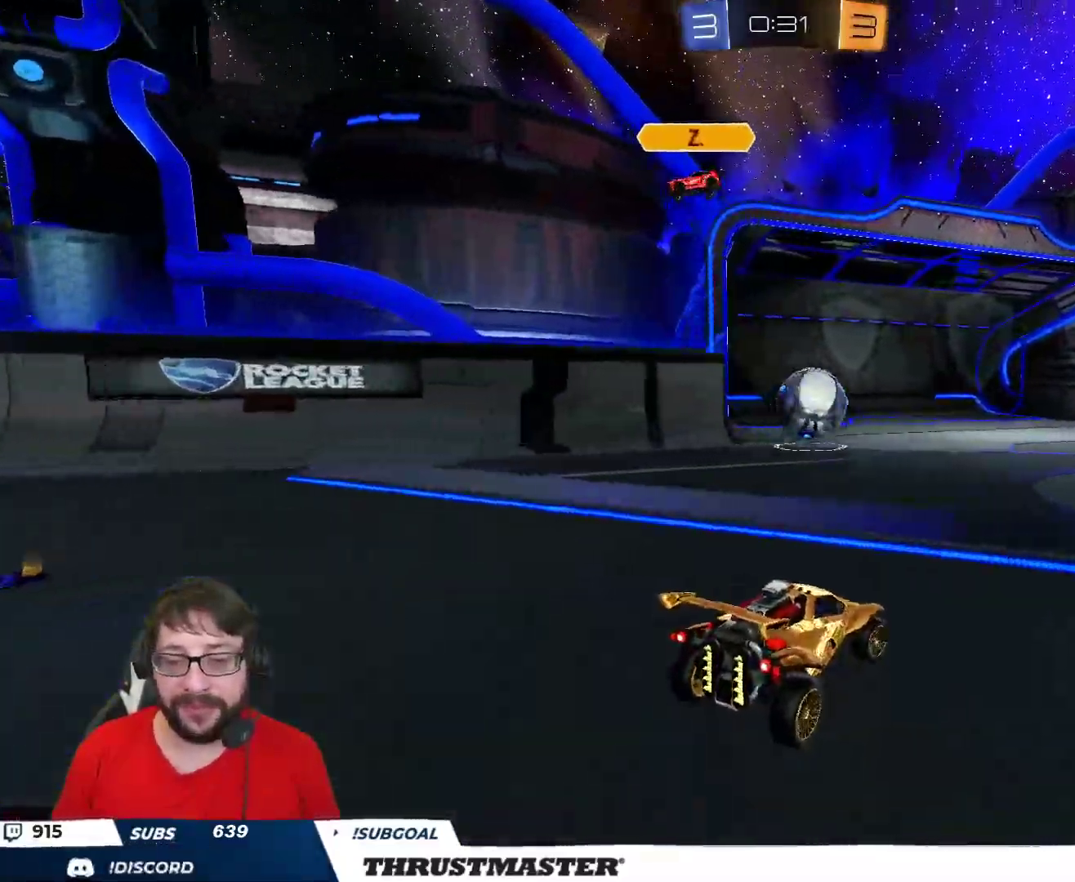
{"buttons": ["R2"], "left_stick": "right", "right_stick": "center", "events": [[50, "left_stick", "center"], [100, "R2", "up"], [250, "R2", "down"], [417, "left_stick", "right"]]}
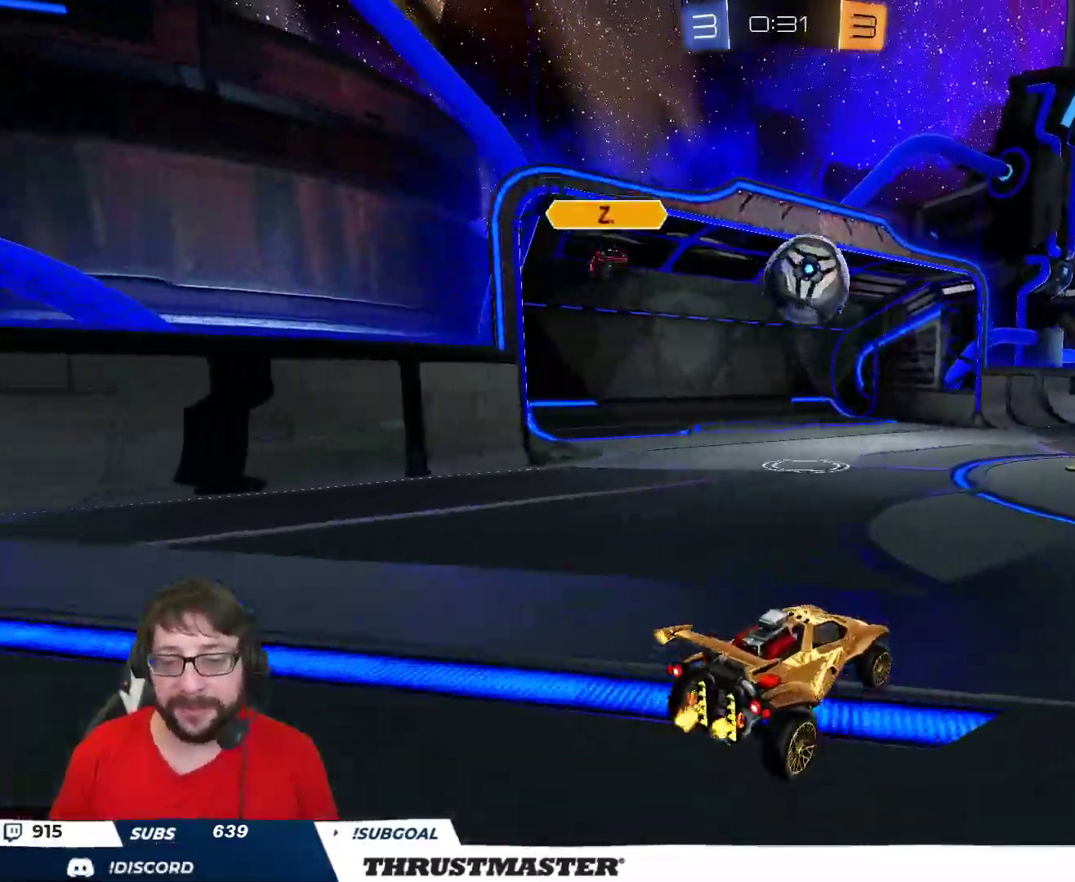
{"buttons": ["R2"], "left_stick": "left", "right_stick": "center", "events": [[17, "left_stick", "center"], [67, "B", "down"], [83, "A", "down"], [117, "left_stick", "down"], [200, "A", "up"], [250, "left_stick", "center"], [267, "A", "down"], [317, "left_stick", "left"], [383, "A", "up"], [450, "B", "up"]]}
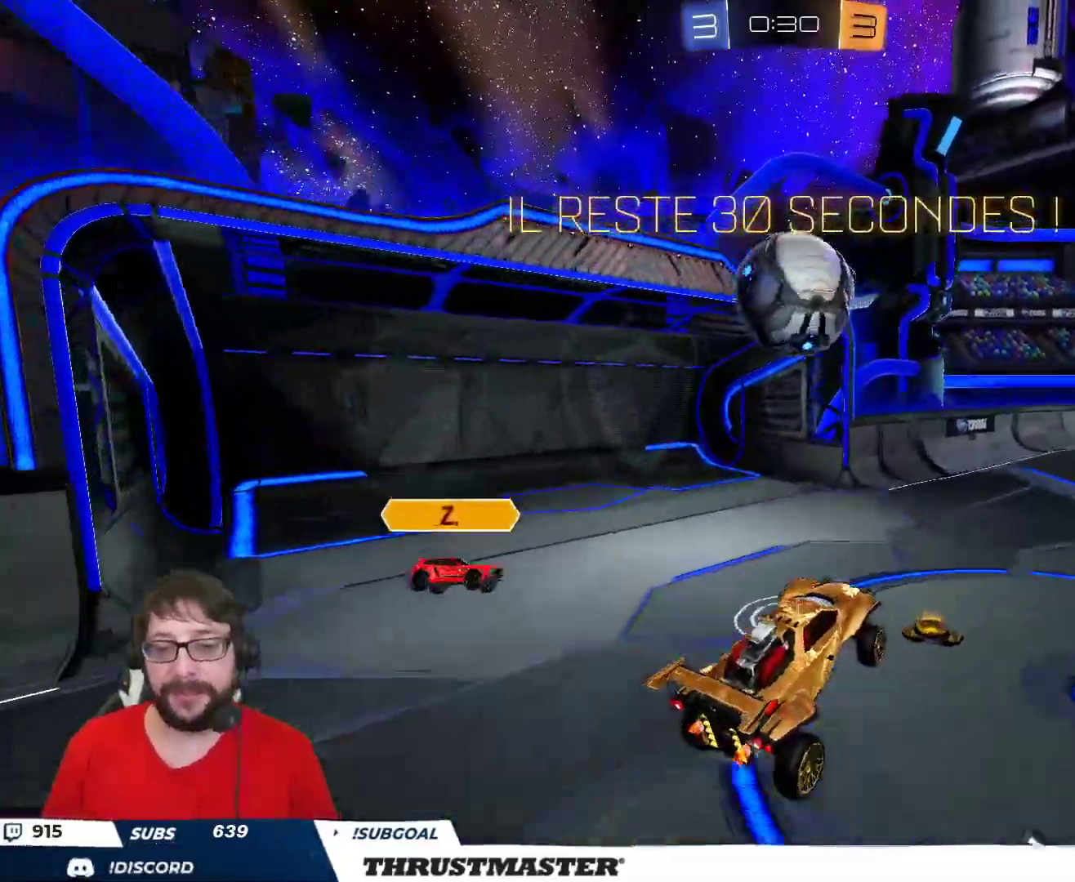
{"buttons": ["L2", "R2"], "left_stick": "up-right", "right_stick": "center", "events": [[50, "left_stick", "center"], [100, "left_stick", "right"], [117, "L2", "down"], [167, "left_stick", "up-right"], [250, "B", "down"], [250, "L2", "up"], [283, "left_stick", "center"], [367, "left_stick", "up-right"], [467, "B", "up"], [483, "L2", "down"]]}
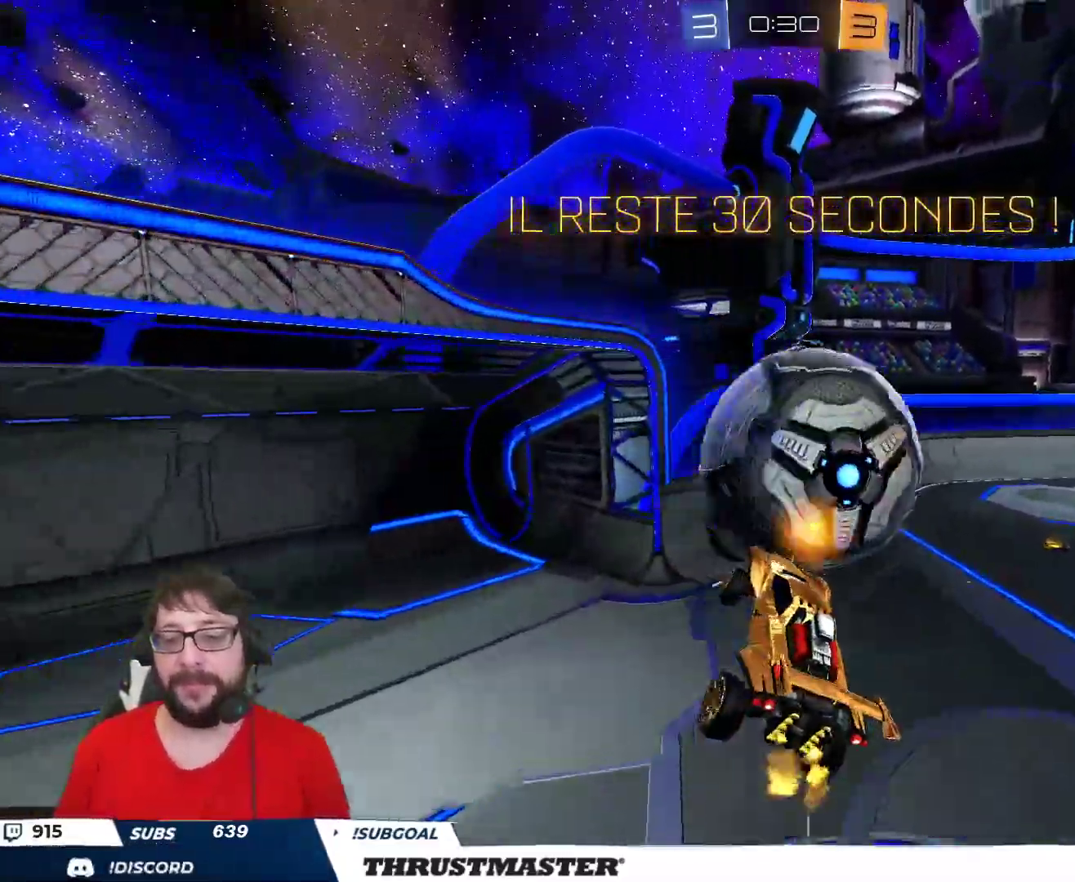
{"buttons": ["L2"], "left_stick": "right", "right_stick": "center", "events": [[50, "Y", "down"], [67, "left_stick", "down-right"], [100, "Y", "up"], [200, "R2", "up"], [233, "left_stick", "right"]]}
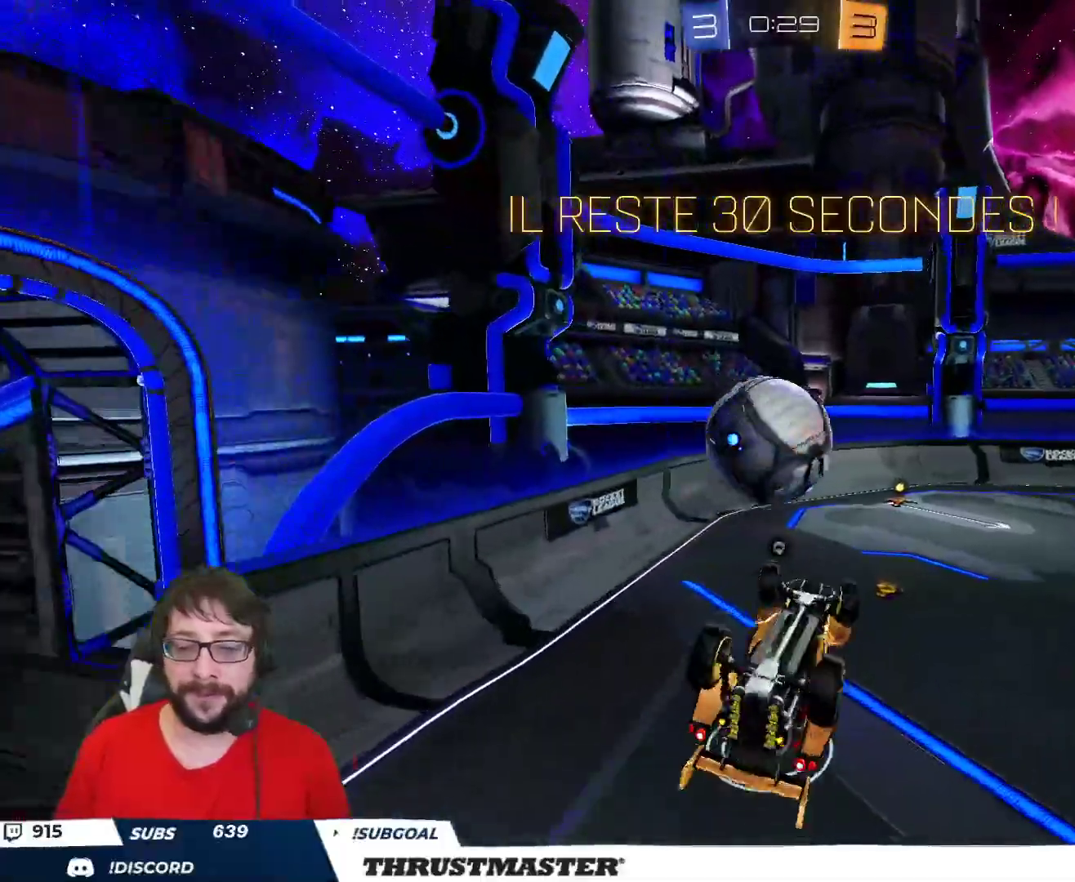
{"buttons": [], "left_stick": "center", "right_stick": "center", "events": [[450, "left_stick", "center"], [467, "L2", "up"]]}
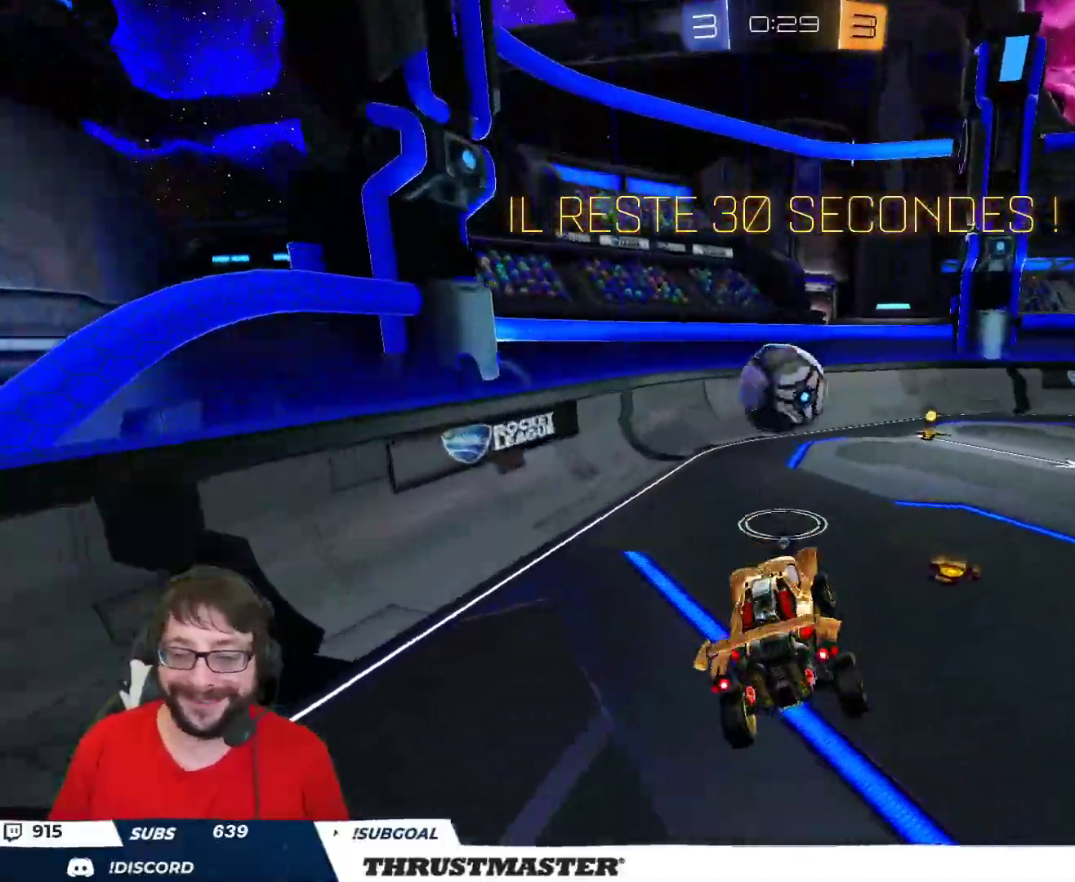
{"buttons": [], "left_stick": "left", "right_stick": "center", "events": [[183, "left_stick", "left"]]}
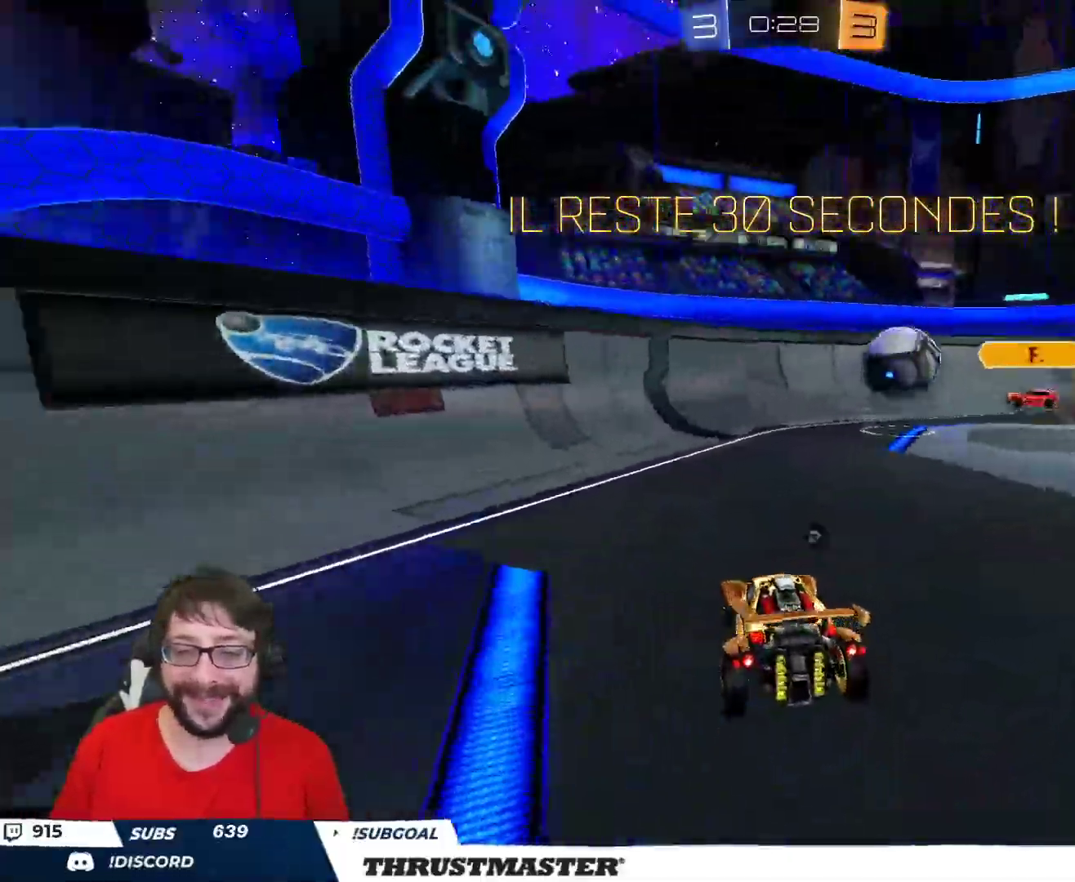
{"buttons": ["R2"], "left_stick": "center", "right_stick": "center", "events": [[83, "R2", "down"], [133, "Y", "down"], [200, "Y", "up"], [283, "left_stick", "center"]]}
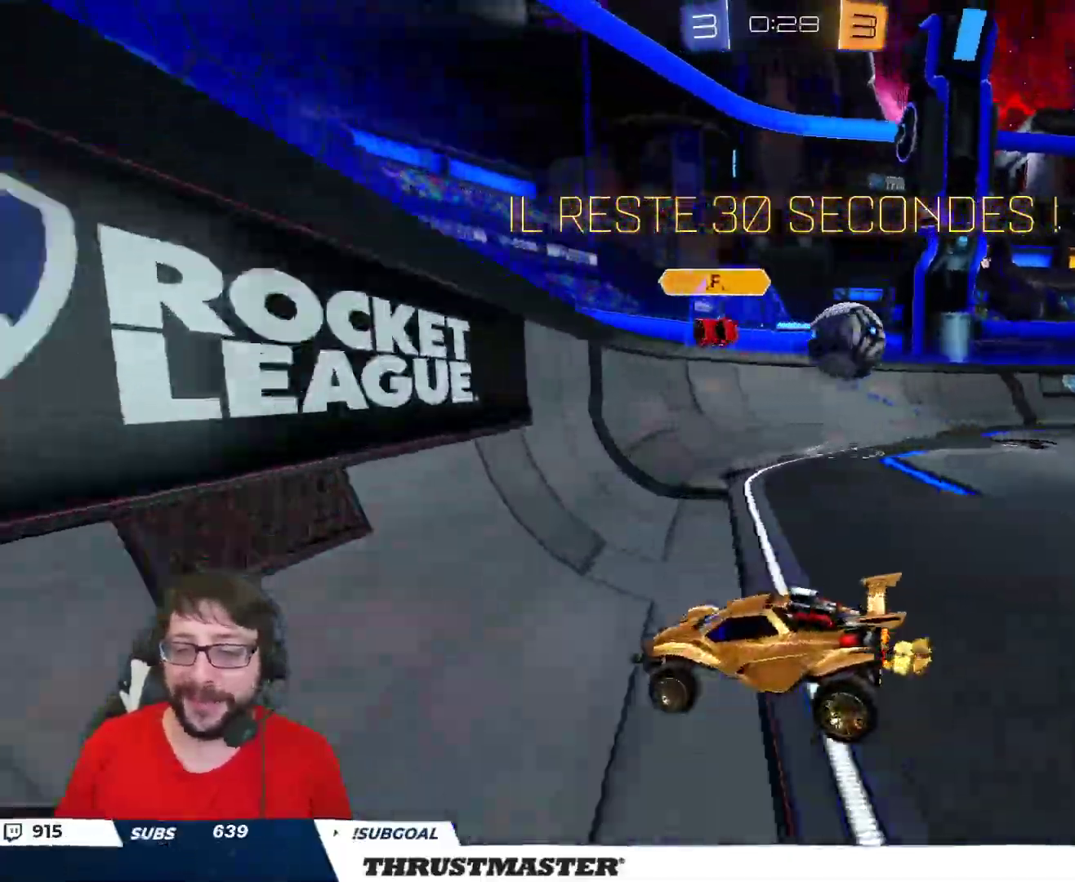
{"buttons": [], "left_stick": "right", "right_stick": "center", "events": [[50, "left_stick", "down"], [83, "R2", "up"], [183, "left_stick", "right"], [217, "R2", "down"], [233, "L2", "down"], [350, "L2", "up"], [433, "R2", "up"]]}
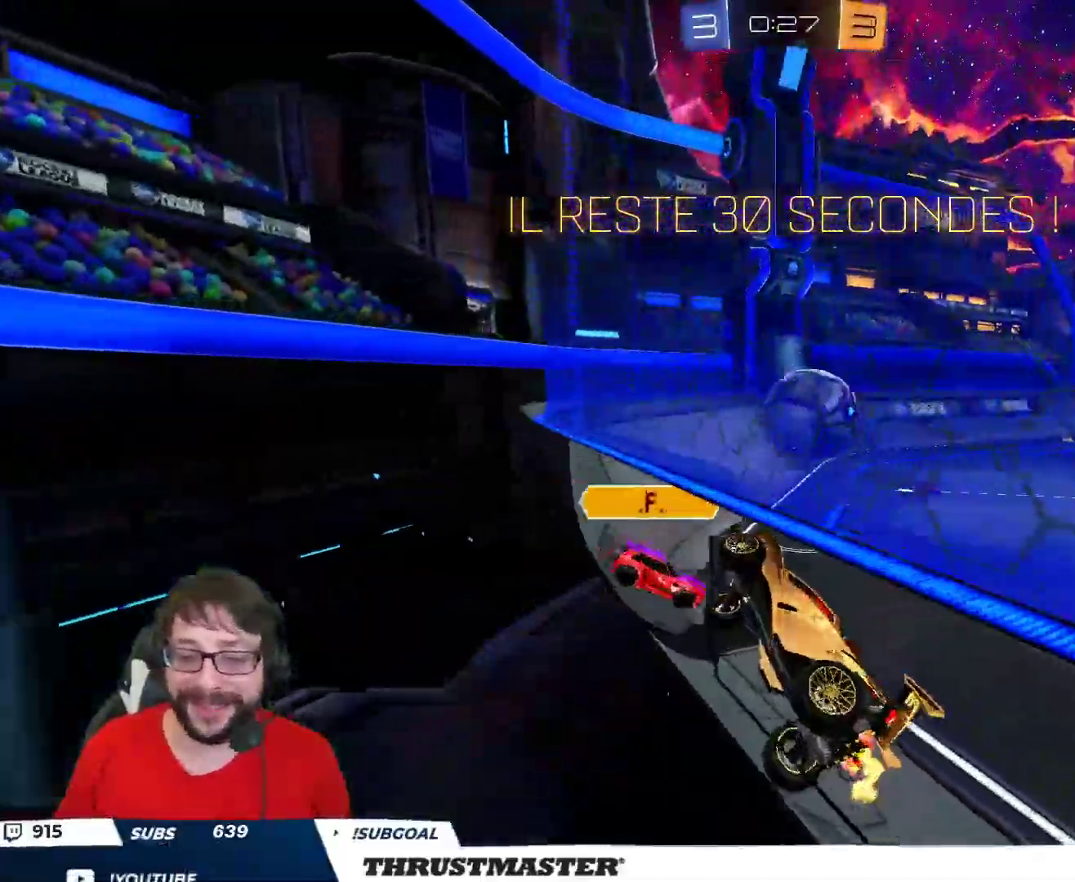
{"buttons": ["L2"], "left_stick": "up-right", "right_stick": "center", "events": [[17, "A", "down"], [33, "R2", "down"], [67, "L2", "down"], [83, "A", "up"], [167, "A", "down"], [217, "A", "up"], [233, "R2", "up"], [283, "left_stick", "up-right"]]}
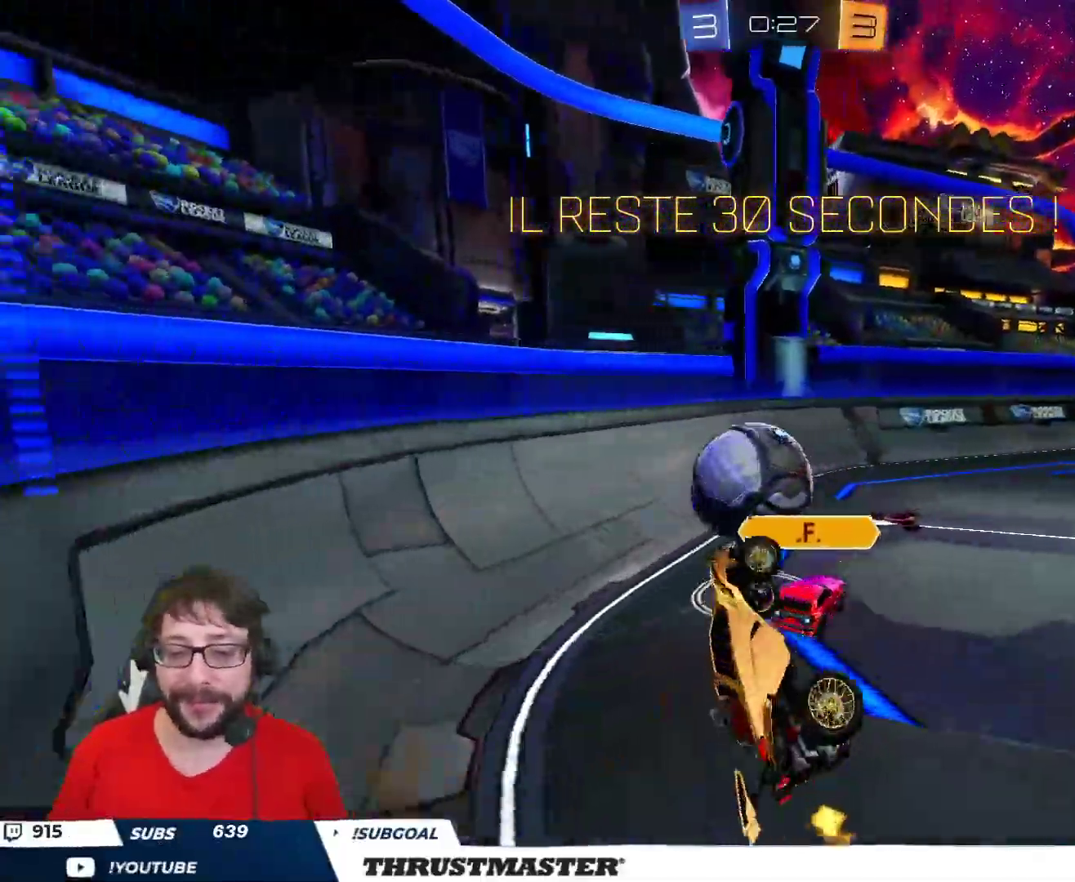
{"buttons": [], "left_stick": "left", "right_stick": "center", "events": [[17, "left_stick", "up-left"], [33, "L2", "up"], [150, "left_stick", "down-left"], [267, "L2", "down"], [317, "left_stick", "left"], [467, "L2", "up"]]}
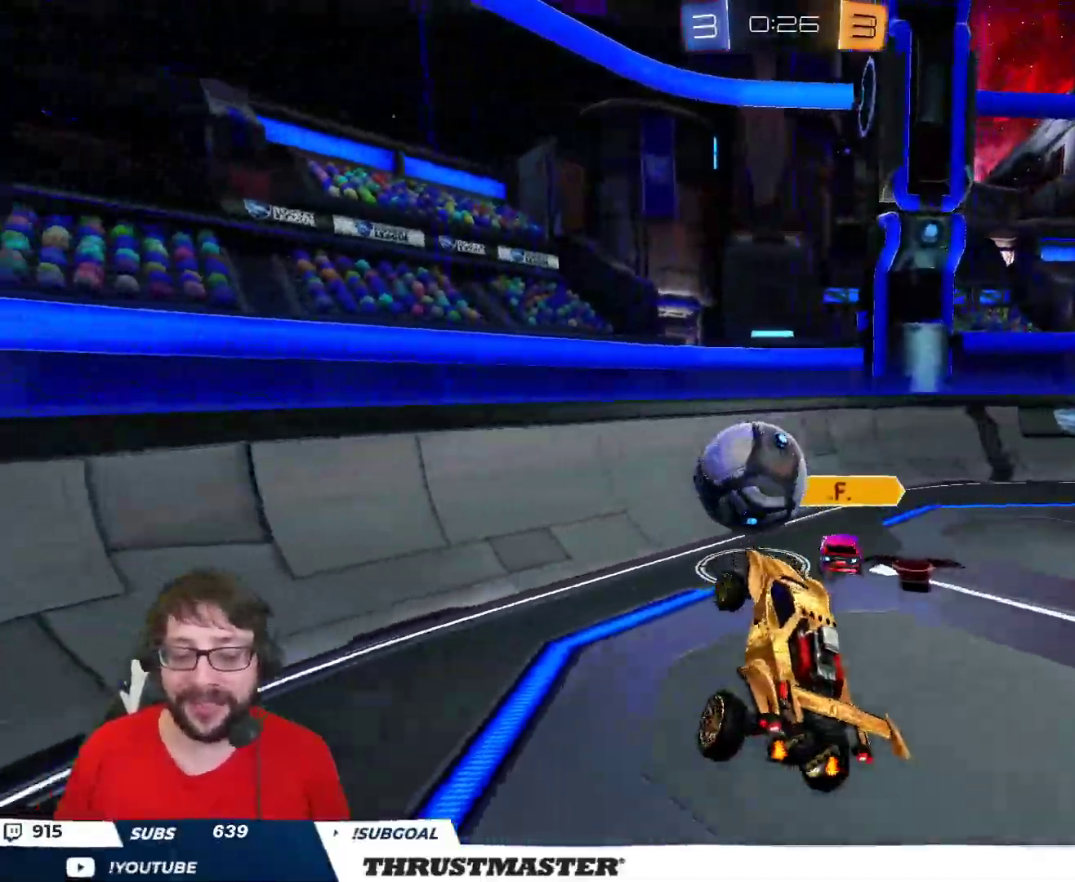
{"buttons": ["R2"], "left_stick": "left", "right_stick": "center", "events": [[17, "left_stick", "up-right"], [183, "left_stick", "center"], [217, "R2", "down"], [367, "left_stick", "left"]]}